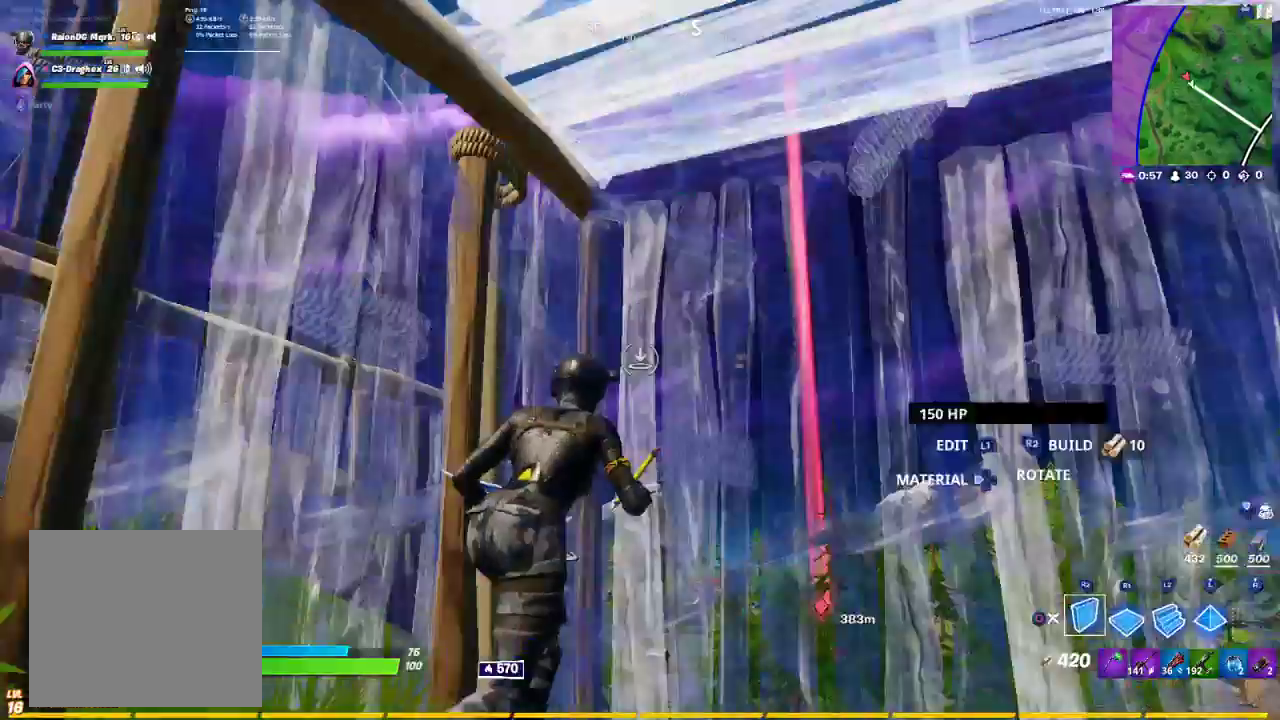
Gameplay with a controller (PlayStation layout); each line is a JSON object with the inputs held at the frame after it. "events" lists button and stick changes between this image and that frame as [ms after this image, input, new state], when the widget could be followed in between.
{"buttons": ["R1"], "left_stick": "up-left", "right_stick": "center", "events": [[50, "L3", "down"], [50, "R2", "down"], [233, "L3", "up"], [233, "left_stick", "up-left"], [233, "right_stick", "up"], [267, "R2", "up"], [283, "right_stick", "right"], [317, "R1", "down"], [400, "right_stick", "up"], [467, "right_stick", "center"]]}
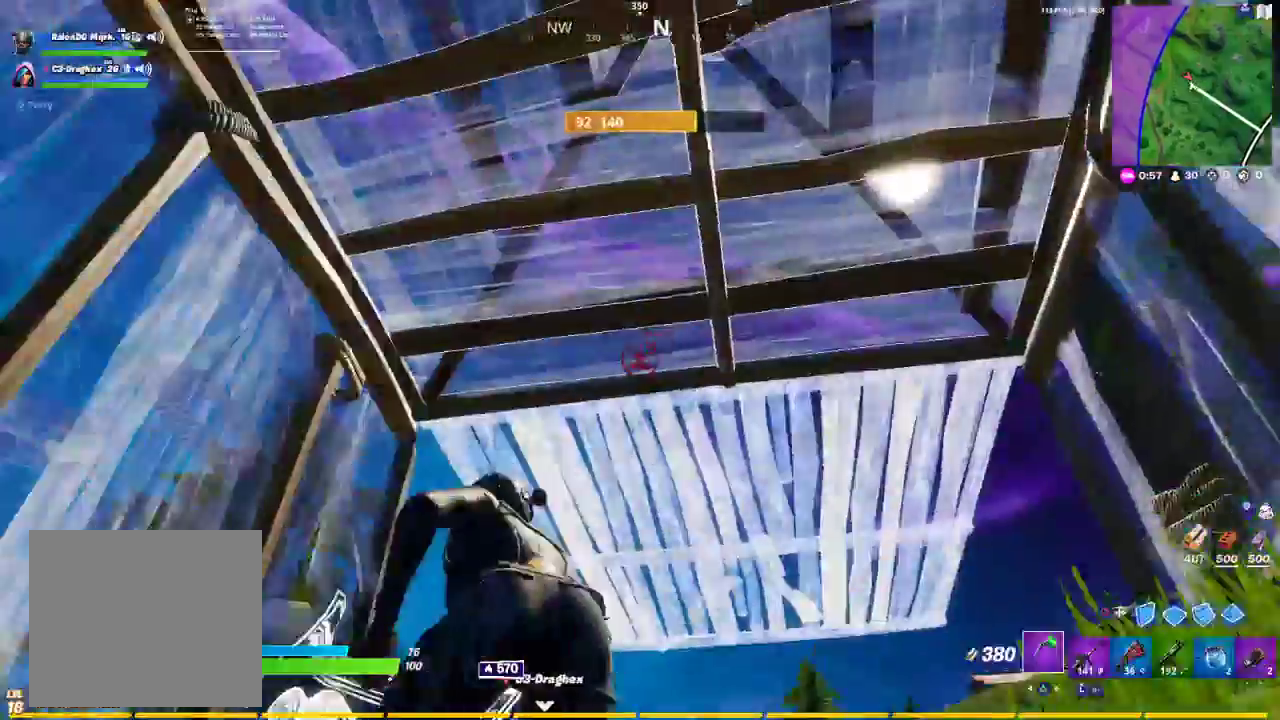
{"buttons": [], "left_stick": "down-right", "right_stick": "center", "events": [[17, "TRIANGLE", "down"], [133, "R1", "up"], [133, "TRIANGLE", "up"], [167, "right_stick", "down"], [183, "left_stick", "down-left"], [317, "R1", "down"], [333, "left_stick", "down-right"], [383, "right_stick", "center"], [450, "R1", "up"]]}
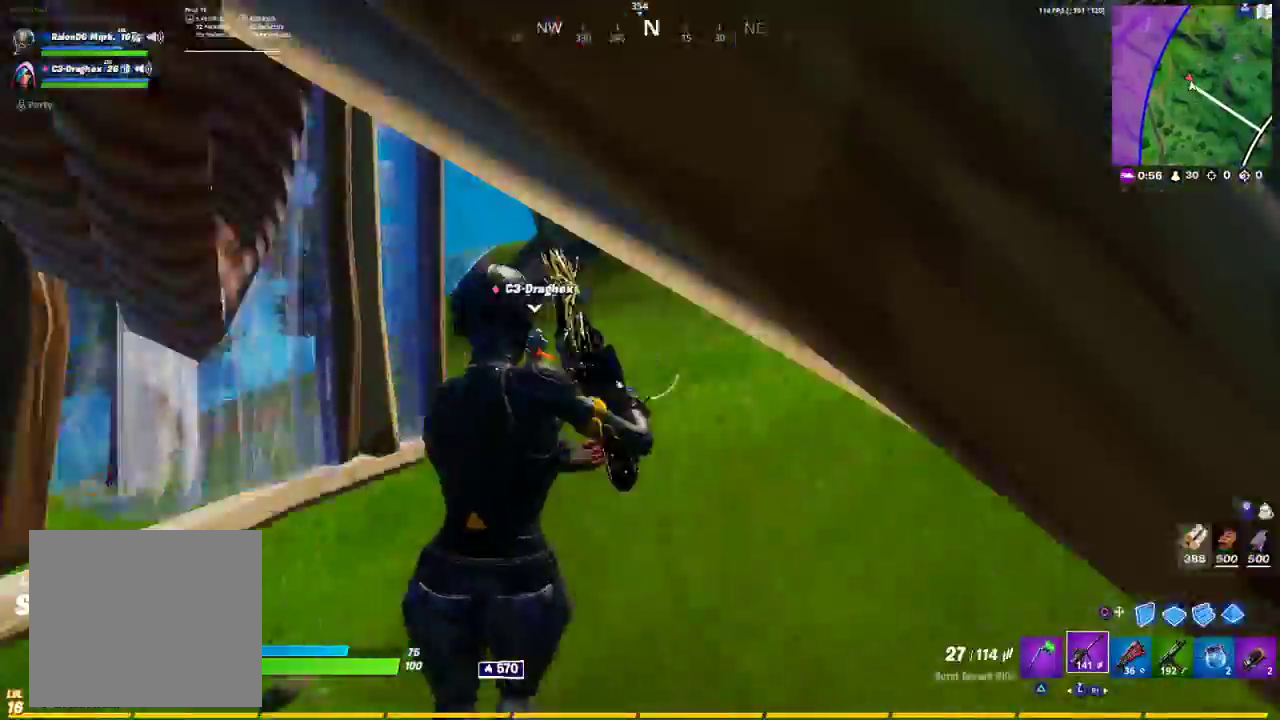
{"buttons": ["R1"], "left_stick": "up-left", "right_stick": "up", "events": [[33, "CROSS", "down"], [33, "left_stick", "right"], [67, "CROSS", "up"], [83, "CIRCLE", "down"], [150, "CIRCLE", "up"], [150, "left_stick", "up-left"], [233, "R2", "down"], [233, "right_stick", "down"], [333, "R2", "up"], [400, "right_stick", "up"], [417, "R1", "down"]]}
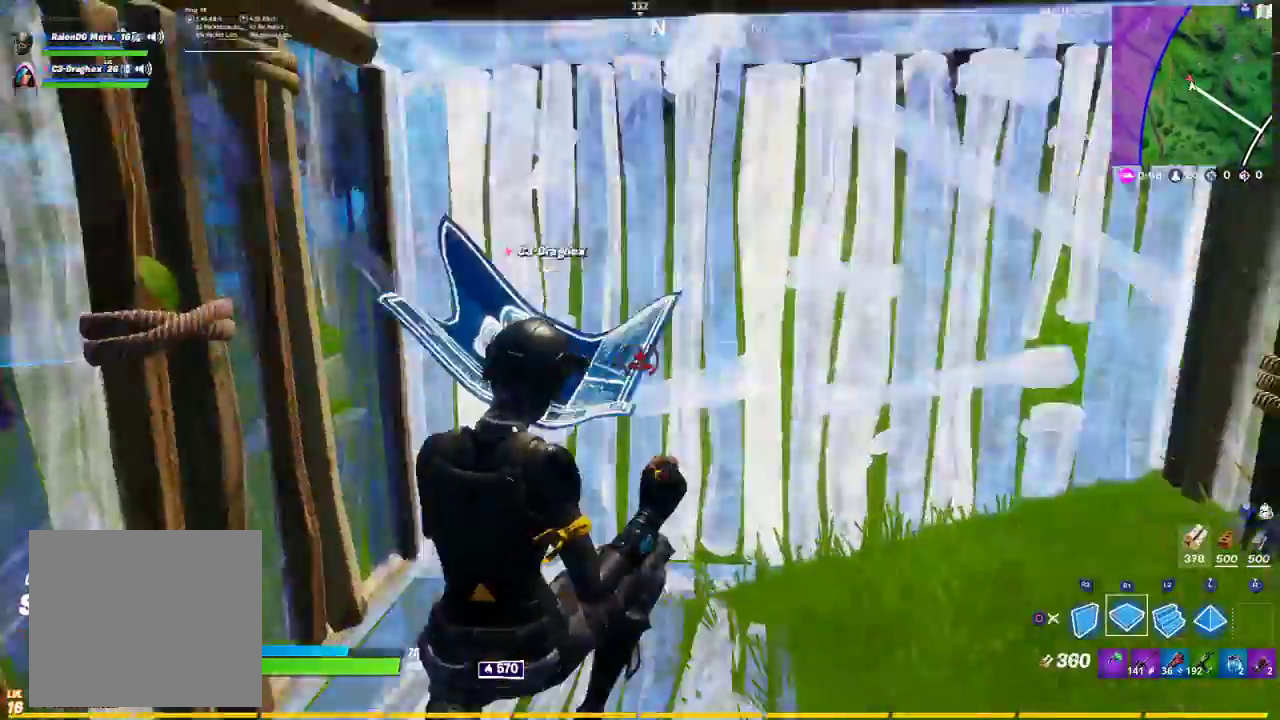
{"buttons": [], "left_stick": "up-left", "right_stick": "up-right", "events": [[17, "right_stick", "center"], [83, "TRIANGLE", "down"], [200, "R1", "up"], [250, "R1", "down"], [250, "TRIANGLE", "up"], [317, "R1", "up"], [333, "right_stick", "up-right"]]}
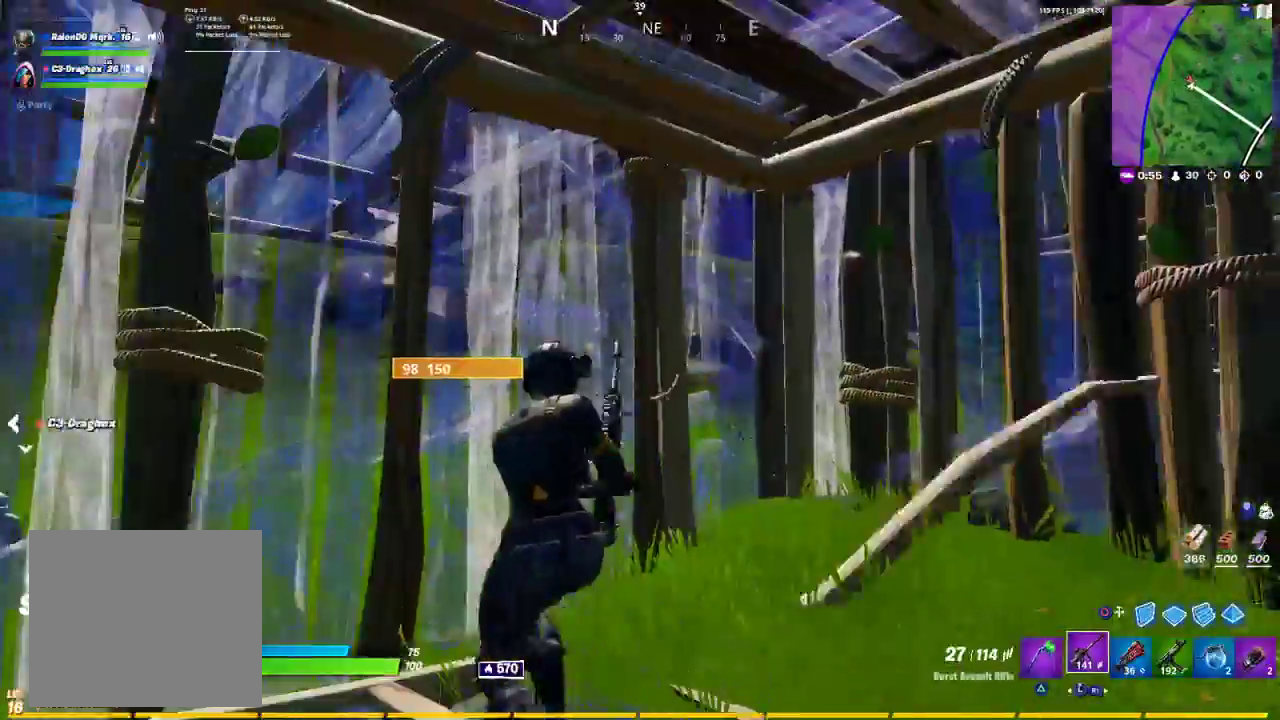
{"buttons": [], "left_stick": "up-right", "right_stick": "right", "events": [[50, "right_stick", "center"], [67, "SQUARE", "down"], [83, "left_stick", "right"], [117, "SQUARE", "up"], [200, "SQUARE", "down"], [200, "left_stick", "up-right"], [267, "SQUARE", "up"], [450, "right_stick", "right"]]}
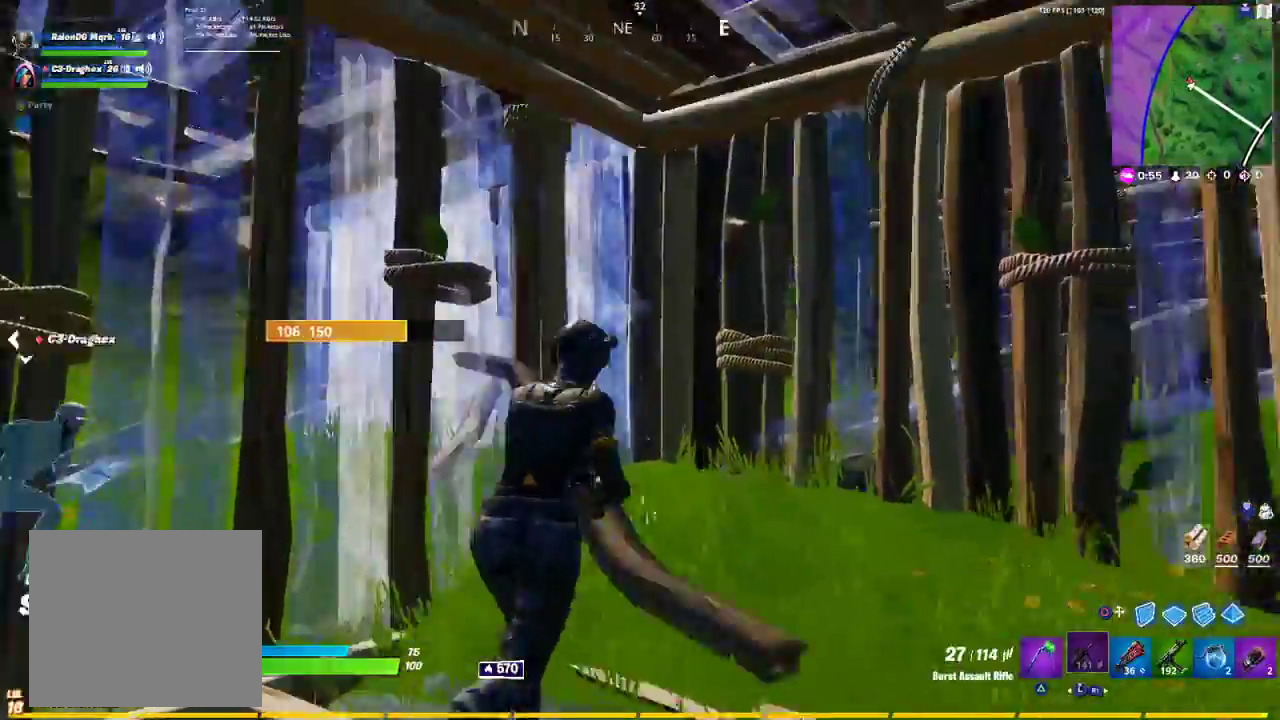
{"buttons": [], "left_stick": "center", "right_stick": "center", "events": [[83, "R3", "down"], [100, "right_stick", "center"], [150, "R3", "up"], [233, "R3", "down"], [300, "R3", "up"], [450, "left_stick", "center"]]}
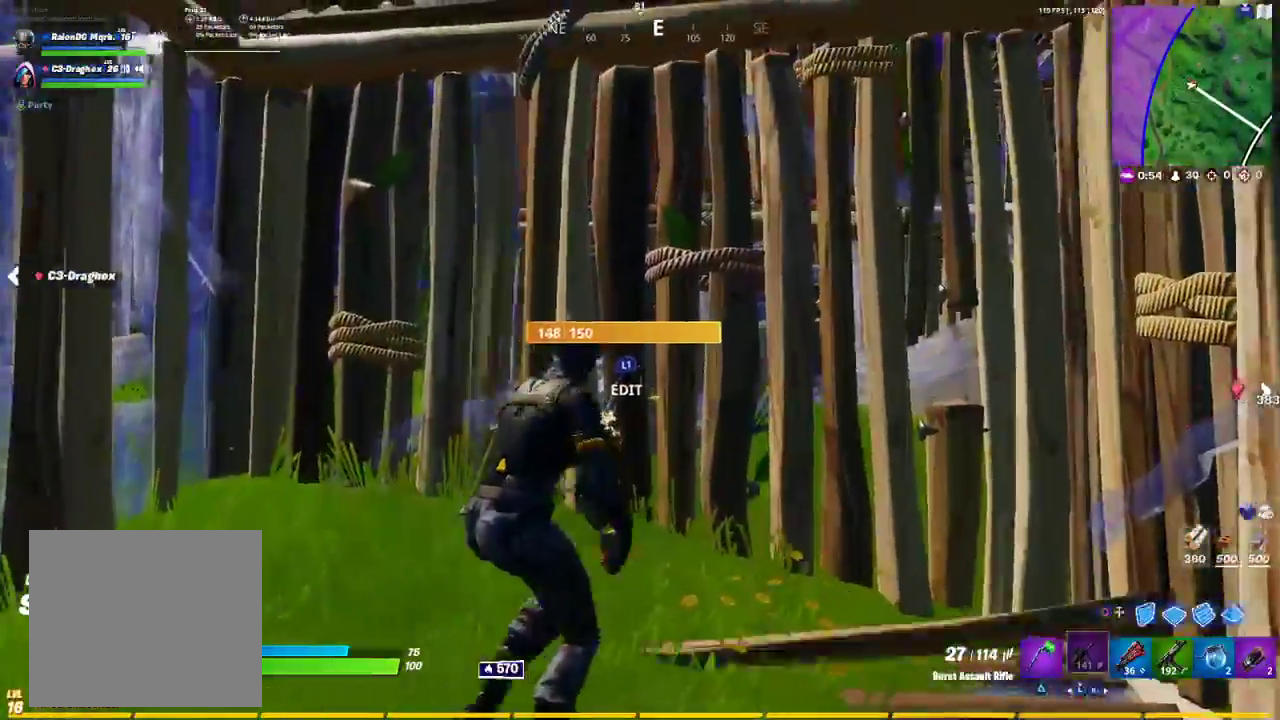
{"buttons": [], "left_stick": "center", "right_stick": "center", "events": [[100, "left_stick", "left"], [483, "left_stick", "center"]]}
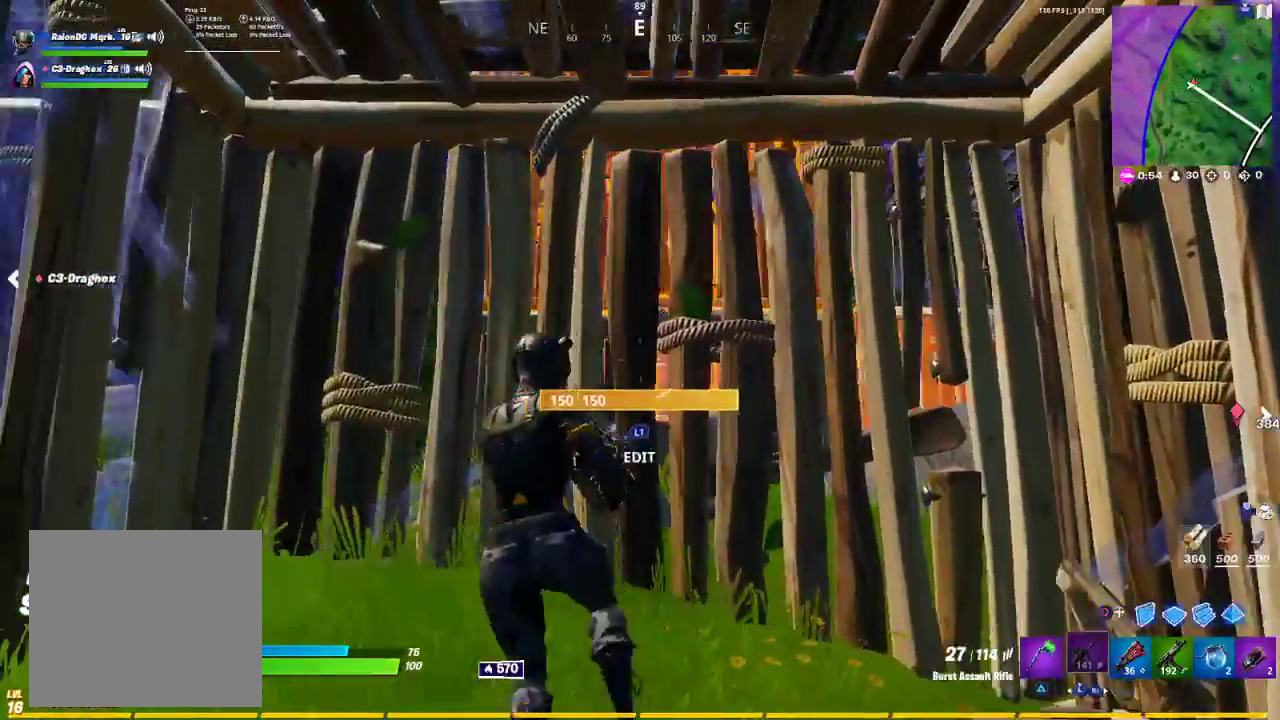
{"buttons": [], "left_stick": "down-left", "right_stick": "center", "events": [[83, "left_stick", "right"], [167, "left_stick", "down"], [317, "left_stick", "down-right"], [500, "left_stick", "down-left"]]}
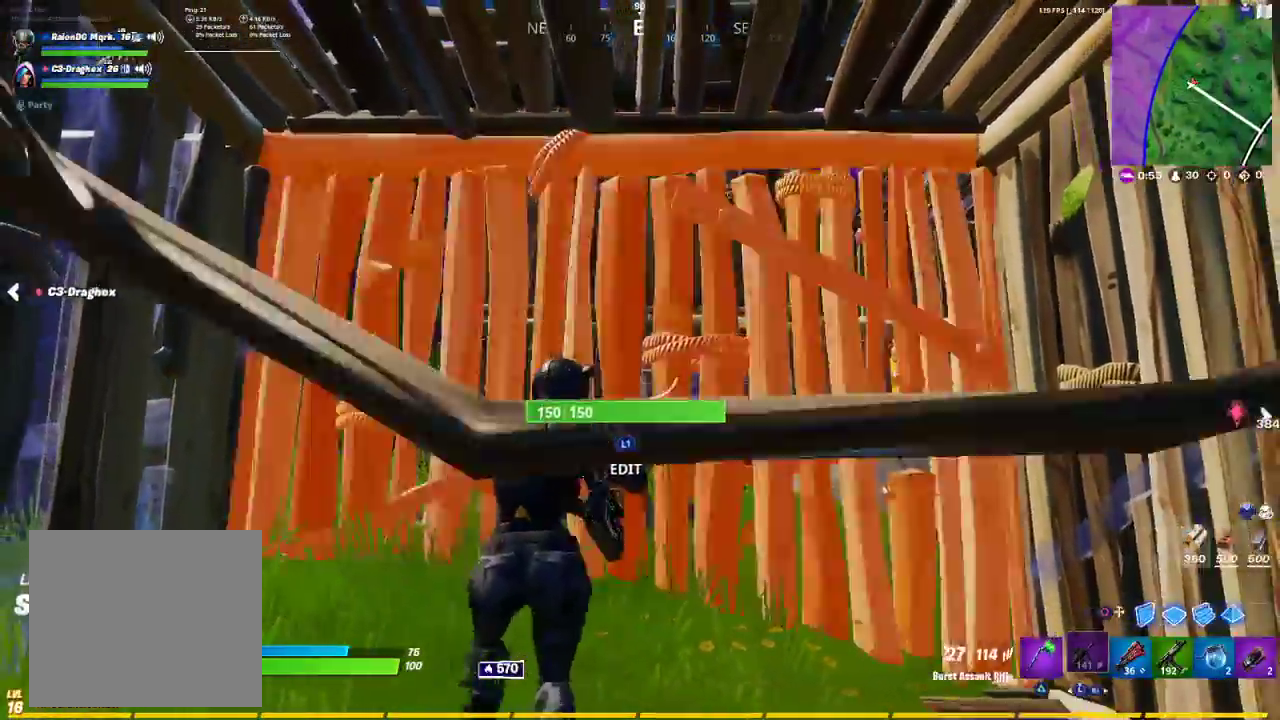
{"buttons": ["L1", "R2"], "left_stick": "up-left", "right_stick": "center", "events": [[100, "left_stick", "up-left"], [350, "L1", "down"], [483, "R2", "down"]]}
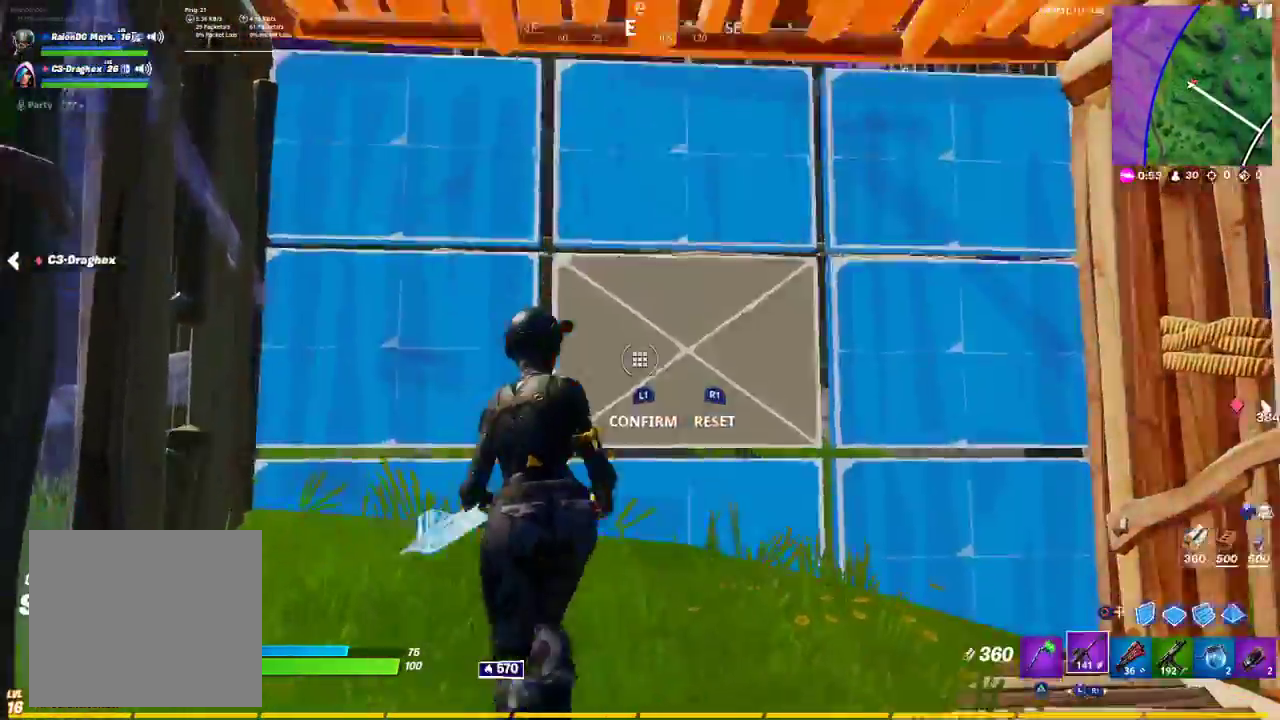
{"buttons": [], "left_stick": "center", "right_stick": "center", "events": [[33, "R2", "up"], [133, "L1", "up"], [167, "left_stick", "down"], [217, "L3", "down"], [367, "L3", "up"], [367, "left_stick", "down-right"], [500, "left_stick", "center"]]}
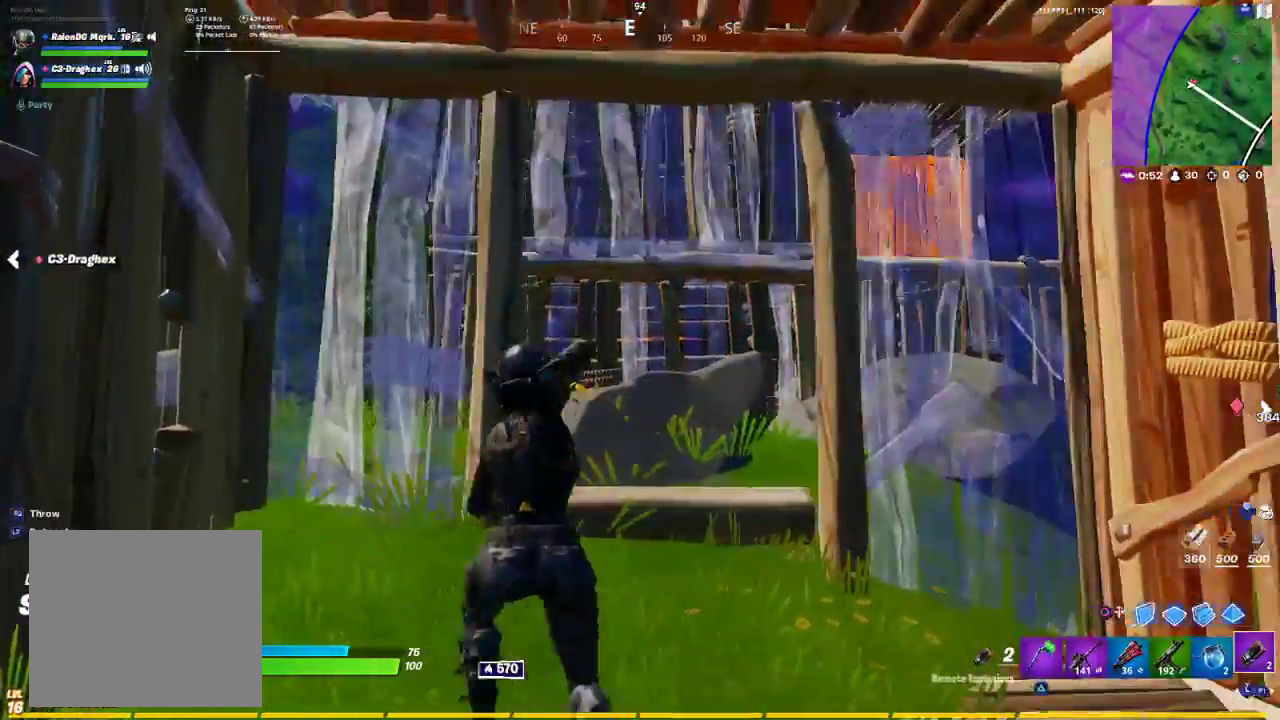
{"buttons": ["R2"], "left_stick": "down", "right_stick": "center", "events": [[17, "left_stick", "up"], [167, "left_stick", "right"], [217, "R2", "down"], [217, "left_stick", "down-right"], [417, "left_stick", "down"]]}
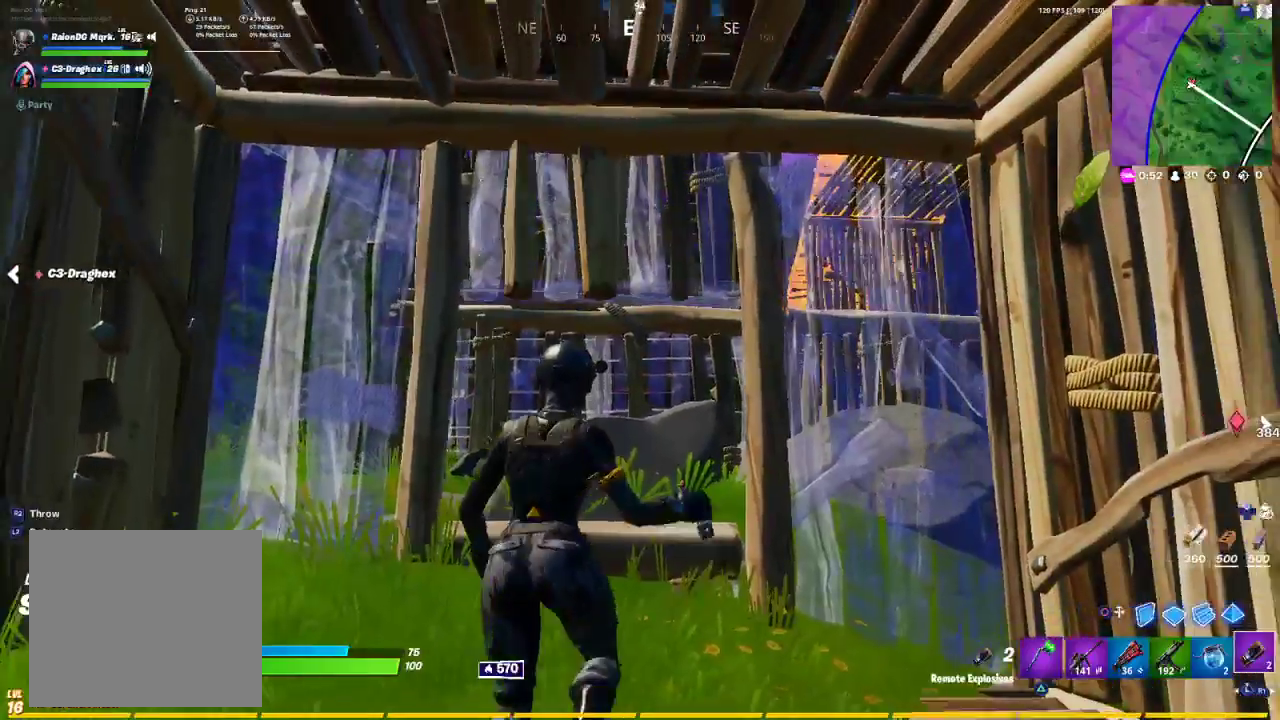
{"buttons": ["R1", "R2"], "left_stick": "center", "right_stick": "center", "events": [[17, "left_stick", "center"], [400, "R1", "down"]]}
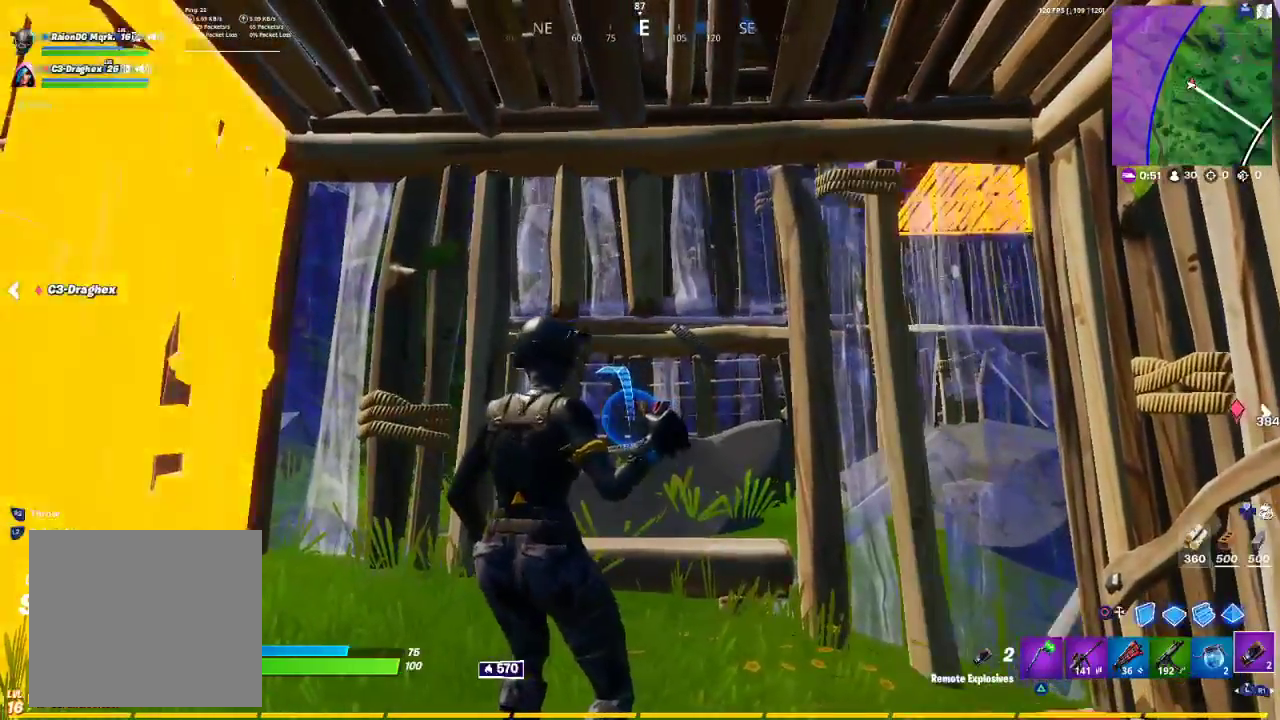
{"buttons": ["R2"], "left_stick": "center", "right_stick": "center", "events": [[83, "R1", "up"], [83, "R2", "up"], [267, "R2", "down"], [383, "R2", "up"], [450, "R2", "down"]]}
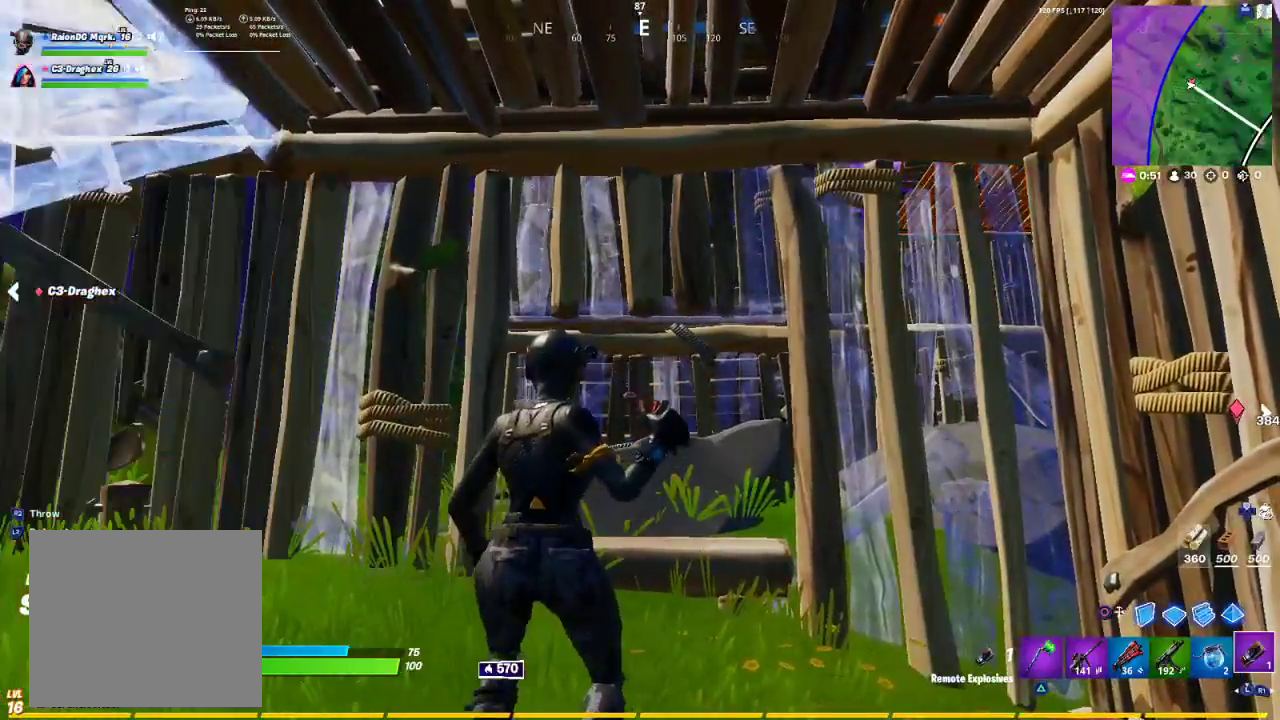
{"buttons": [], "left_stick": "center", "right_stick": "center", "events": [[67, "R2", "up"], [133, "R2", "down"], [250, "R2", "up"], [333, "R2", "down"], [450, "R2", "up"]]}
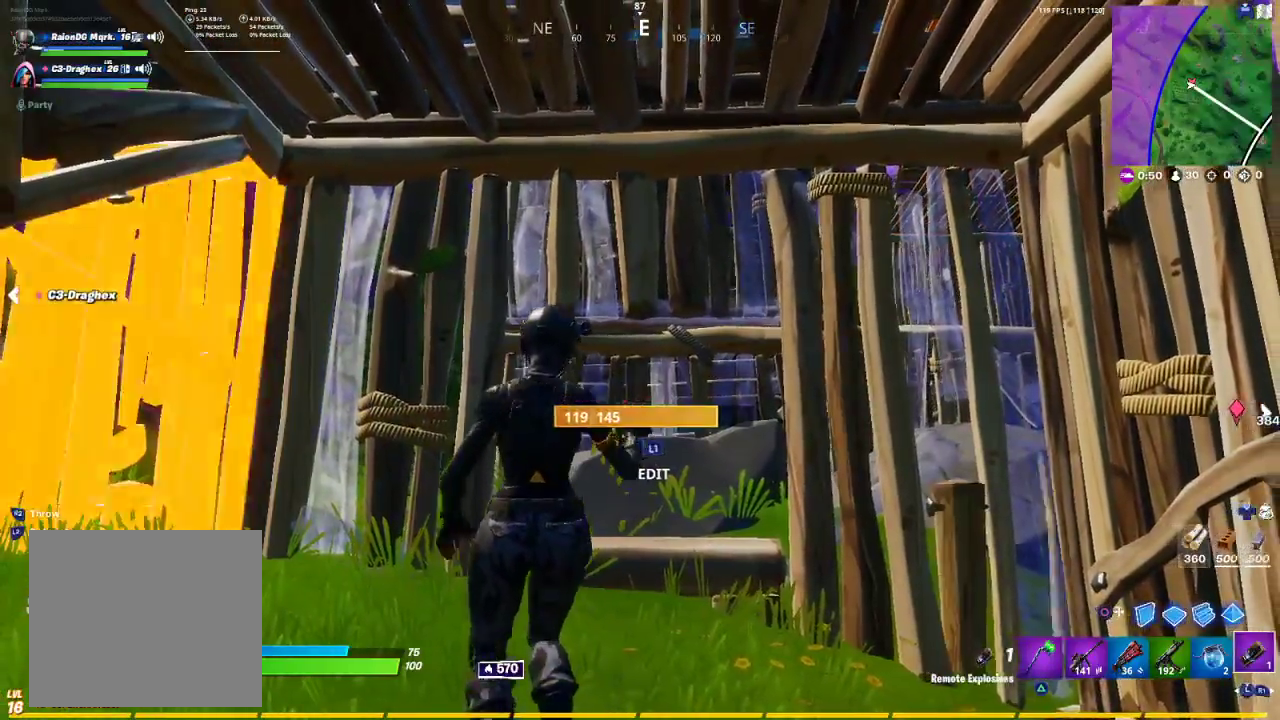
{"buttons": ["R2"], "left_stick": "right", "right_stick": "center", "events": [[17, "R2", "down"], [117, "R2", "up"], [183, "R2", "down"], [283, "left_stick", "right"], [333, "R2", "up"], [400, "R2", "down"]]}
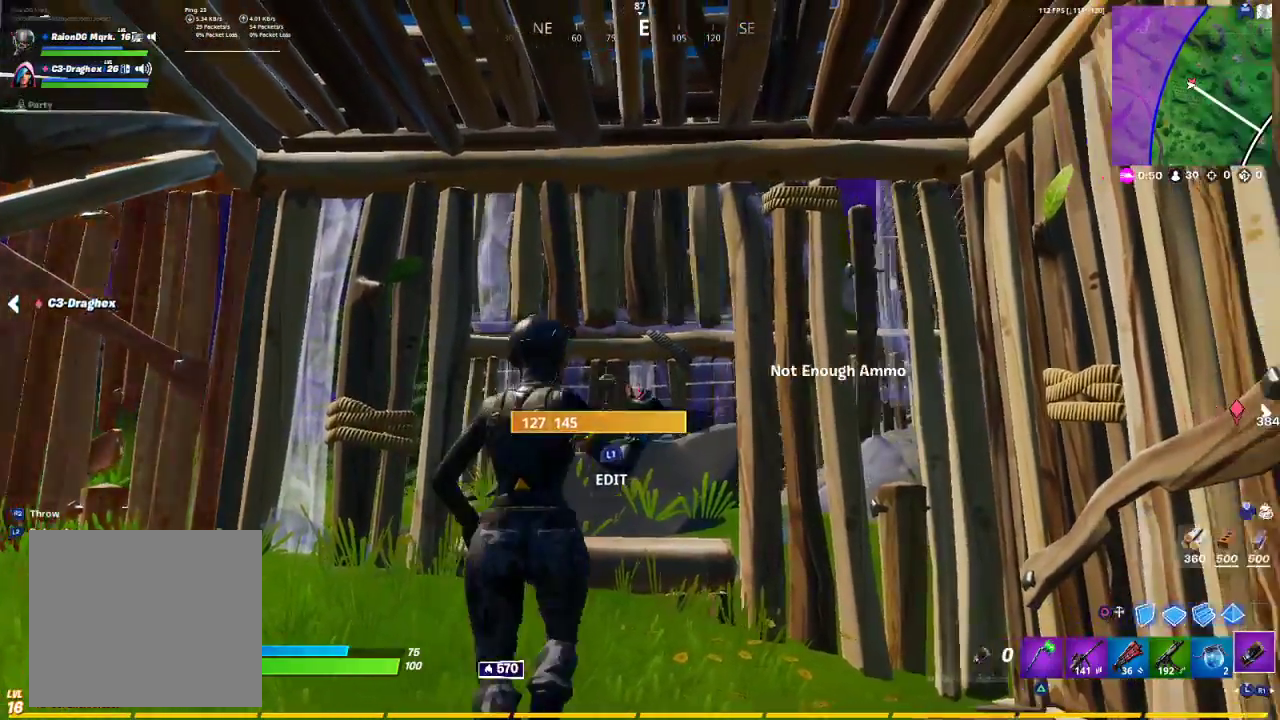
{"buttons": [], "left_stick": "down", "right_stick": "center", "events": [[67, "R2", "up"], [150, "left_stick", "down-right"], [500, "left_stick", "down"]]}
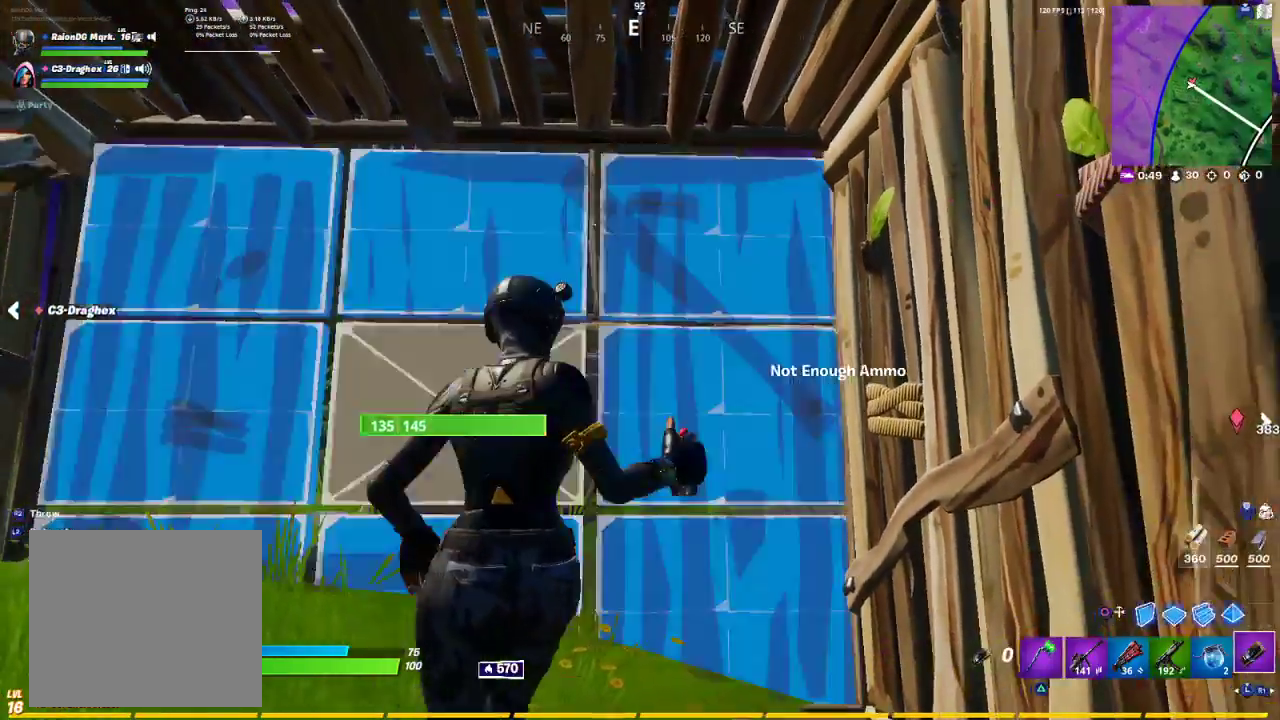
{"buttons": ["CIRCLE"], "left_stick": "down-left", "right_stick": "center", "events": [[17, "L1", "down"], [67, "R1", "down"], [83, "L1", "up"], [133, "R1", "up"], [167, "L1", "down"], [183, "left_stick", "down-left"], [233, "L1", "up"], [367, "CROSS", "down"], [400, "CROSS", "up"], [483, "CIRCLE", "down"]]}
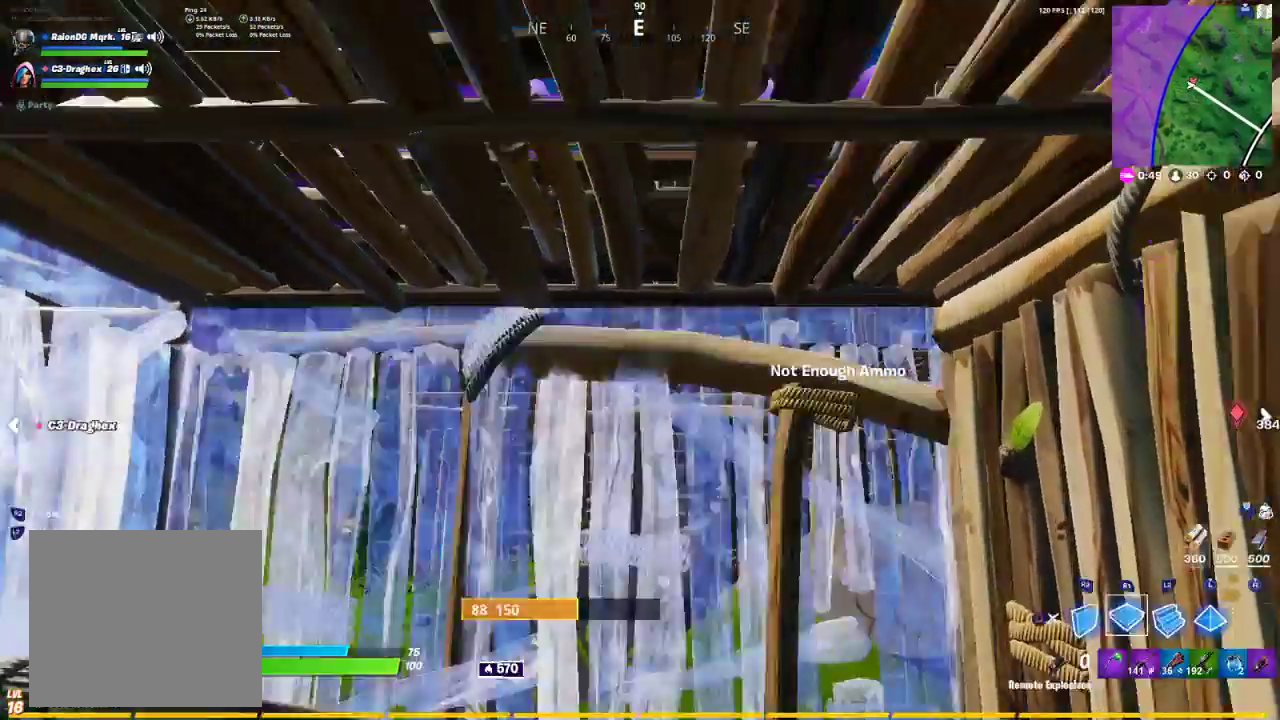
{"buttons": [], "left_stick": "center", "right_stick": "center", "events": [[67, "CIRCLE", "up"], [67, "left_stick", "down-right"], [117, "L2", "down"], [183, "TRIANGLE", "down"], [317, "L2", "up"], [317, "TRIANGLE", "up"], [317, "left_stick", "right"], [350, "R1", "down"], [417, "R1", "up"], [433, "left_stick", "center"]]}
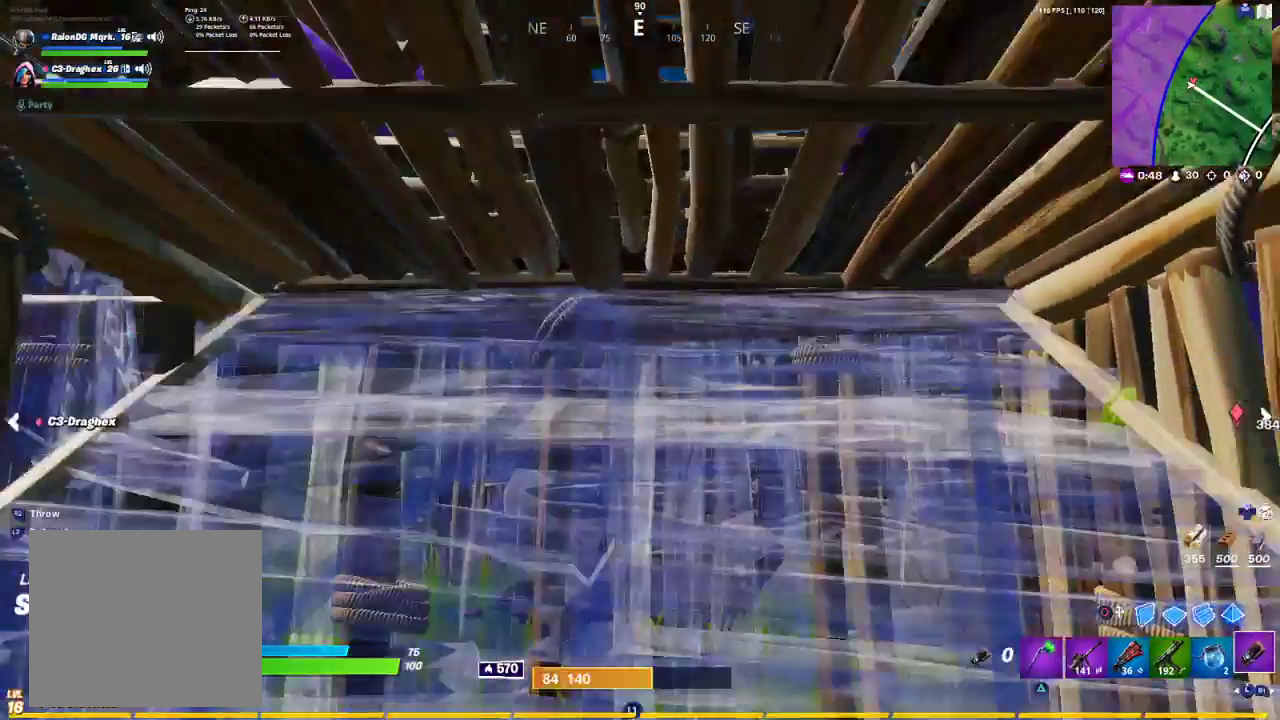
{"buttons": ["L2"], "left_stick": "center", "right_stick": "center", "events": [[333, "L2", "down"]]}
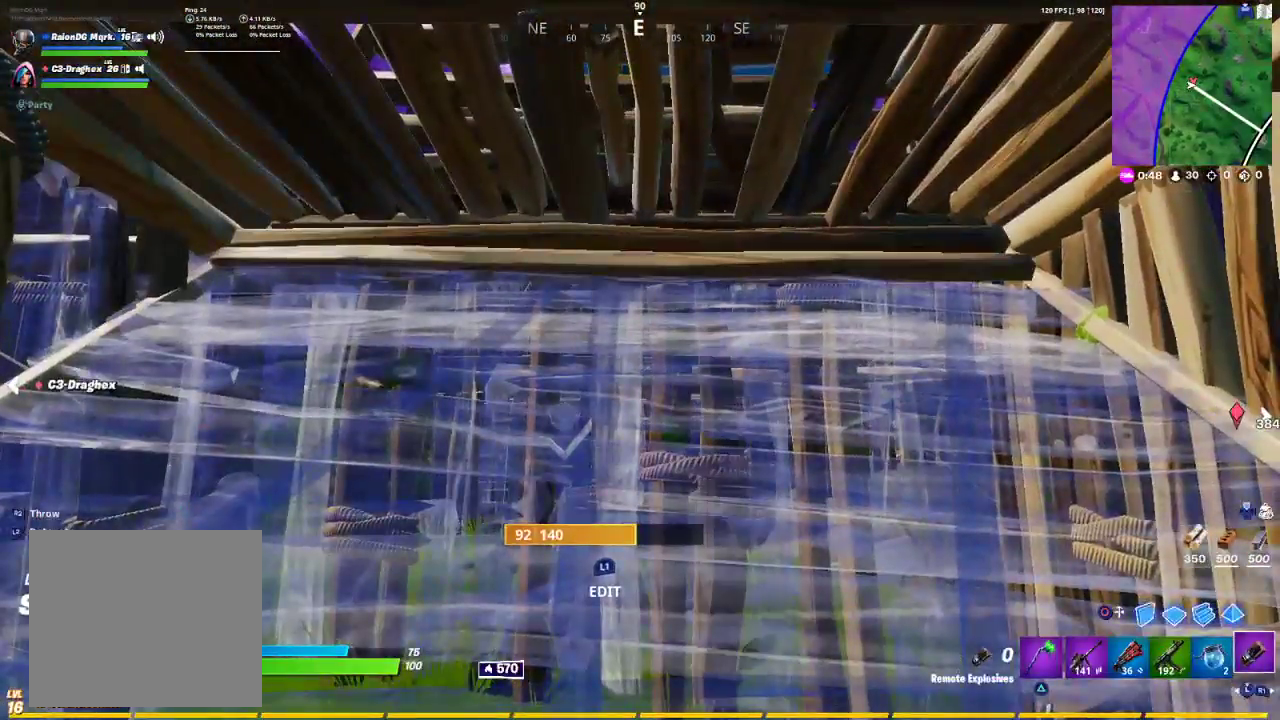
{"buttons": [], "left_stick": "center", "right_stick": "center", "events": [[17, "L2", "up"]]}
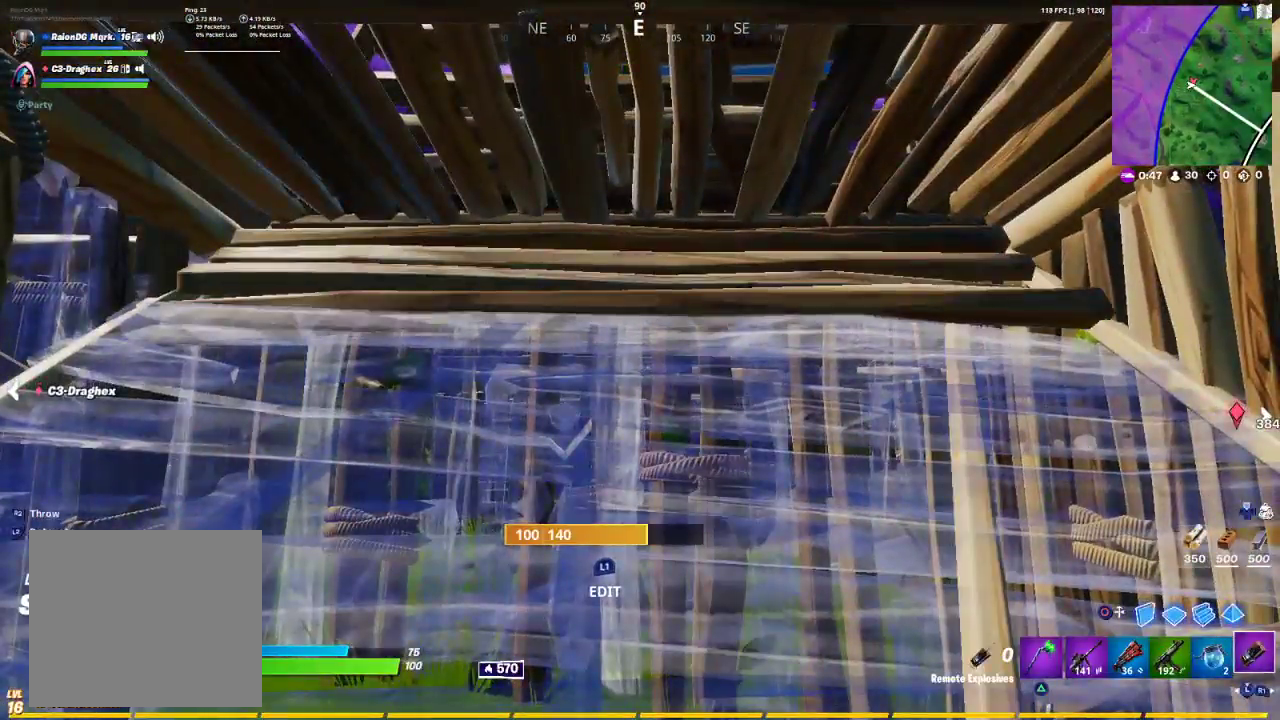
{"buttons": [], "left_stick": "center", "right_stick": "center", "events": [[33, "L2", "down"], [183, "L2", "up"]]}
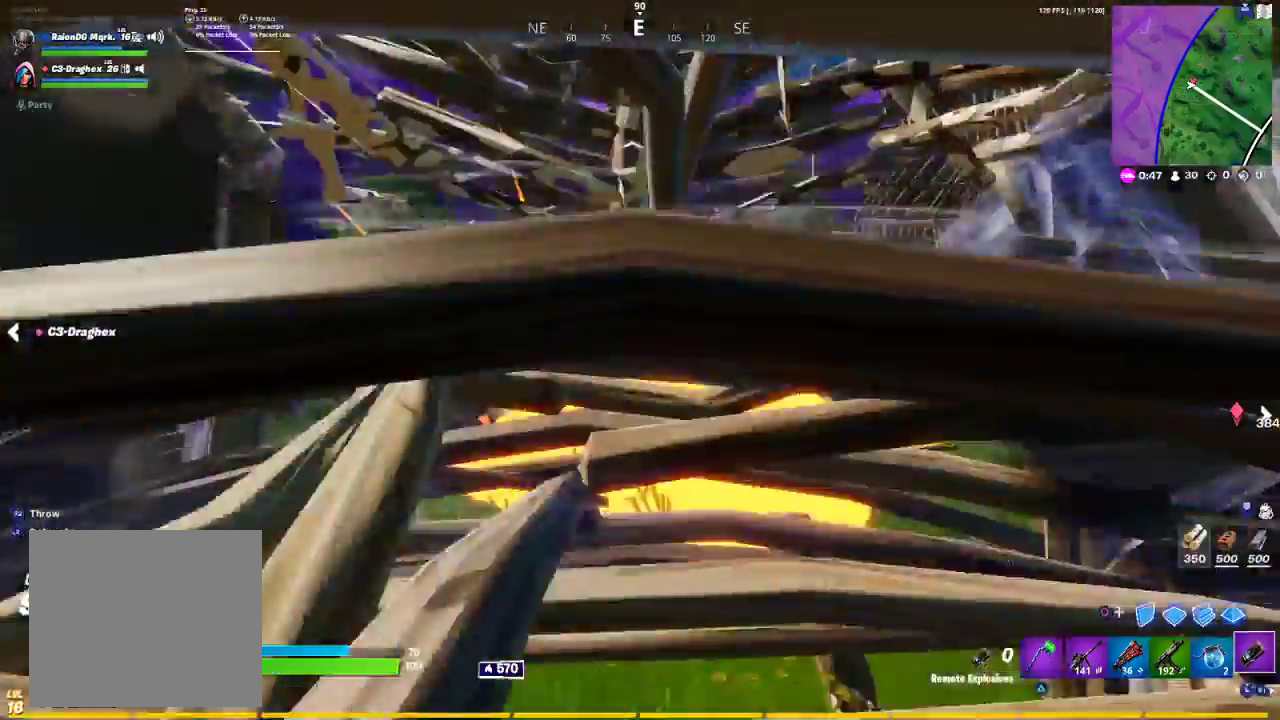
{"buttons": [], "left_stick": "up-left", "right_stick": "center", "events": [[300, "left_stick", "up-left"]]}
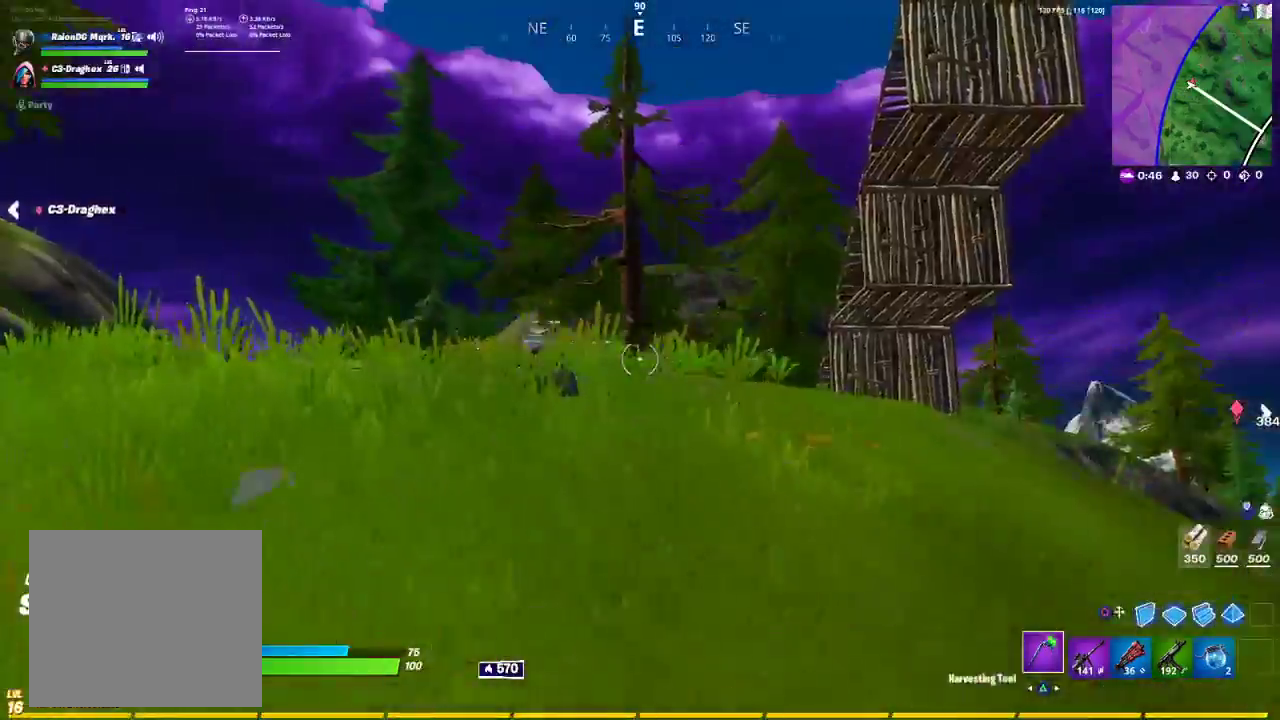
{"buttons": [], "left_stick": "up-left", "right_stick": "center", "events": [[367, "R1", "down"], [450, "R1", "up"]]}
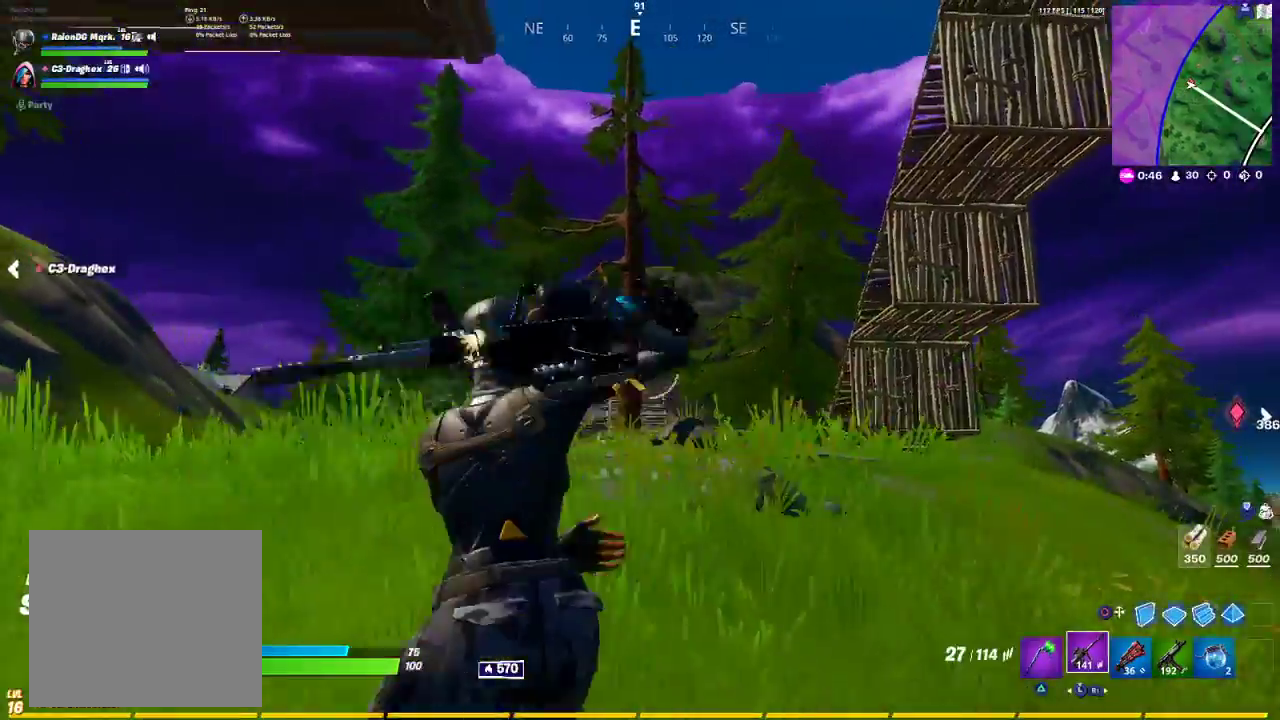
{"buttons": ["L2"], "left_stick": "up-right", "right_stick": "center", "events": [[117, "left_stick", "center"], [150, "R3", "down"], [183, "left_stick", "down"], [250, "L2", "down"], [300, "R3", "up"], [383, "left_stick", "up-right"]]}
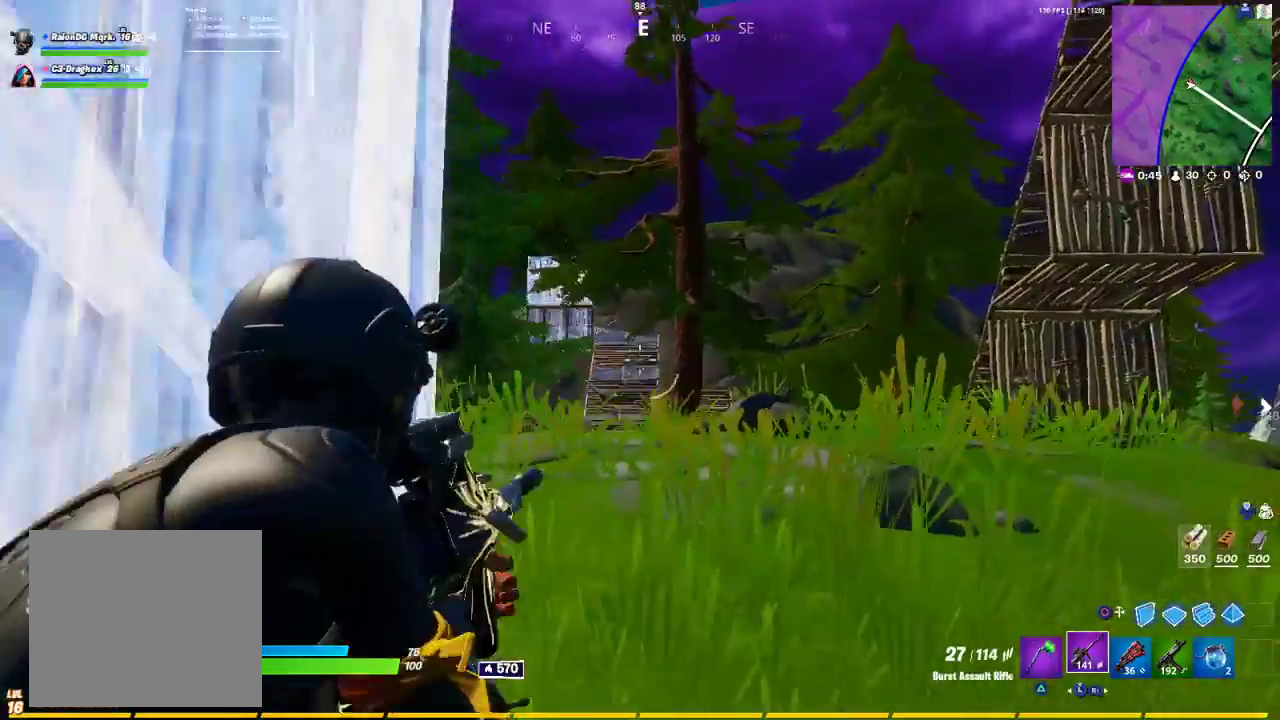
{"buttons": ["L2"], "left_stick": "up-right", "right_stick": "center", "events": [[67, "right_stick", "up-left"], [167, "right_stick", "center"], [283, "left_stick", "center"], [433, "left_stick", "up-right"]]}
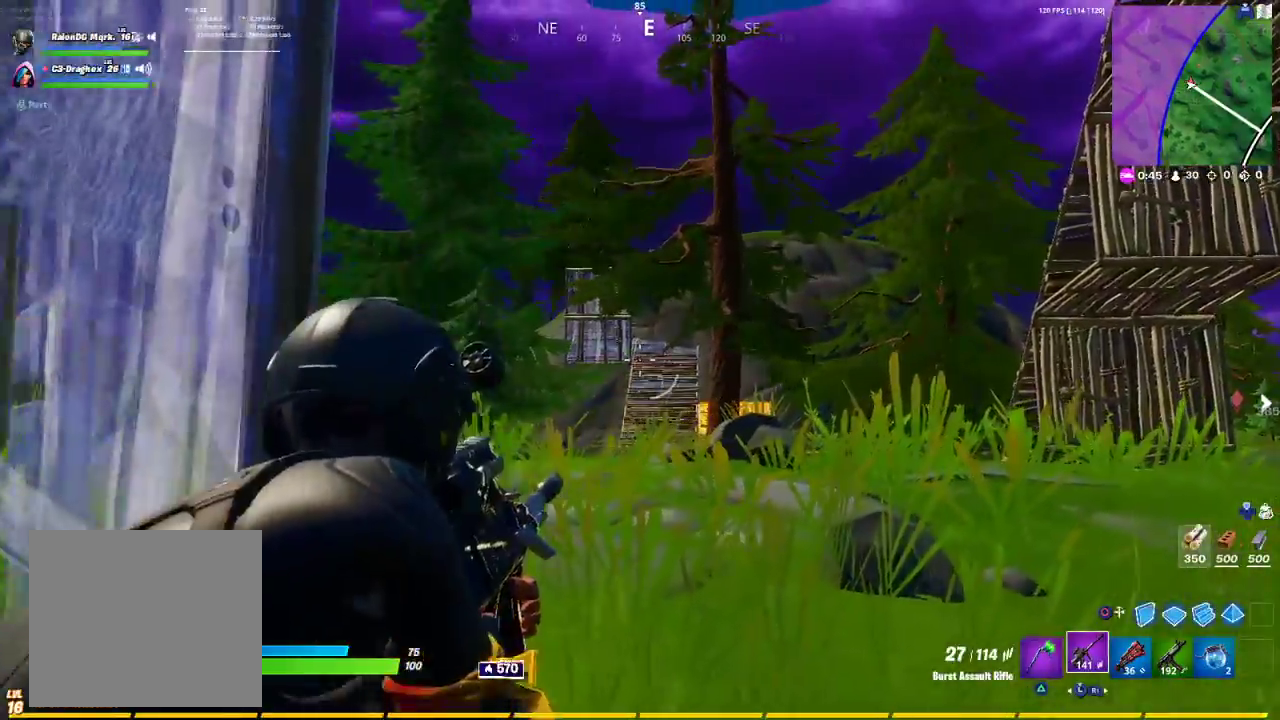
{"buttons": [], "left_stick": "up-right", "right_stick": "center", "events": [[83, "L2", "up"], [83, "right_stick", "right"], [117, "left_stick", "right"], [283, "right_stick", "center"], [367, "left_stick", "up-right"], [383, "CROSS", "down"], [467, "CROSS", "up"]]}
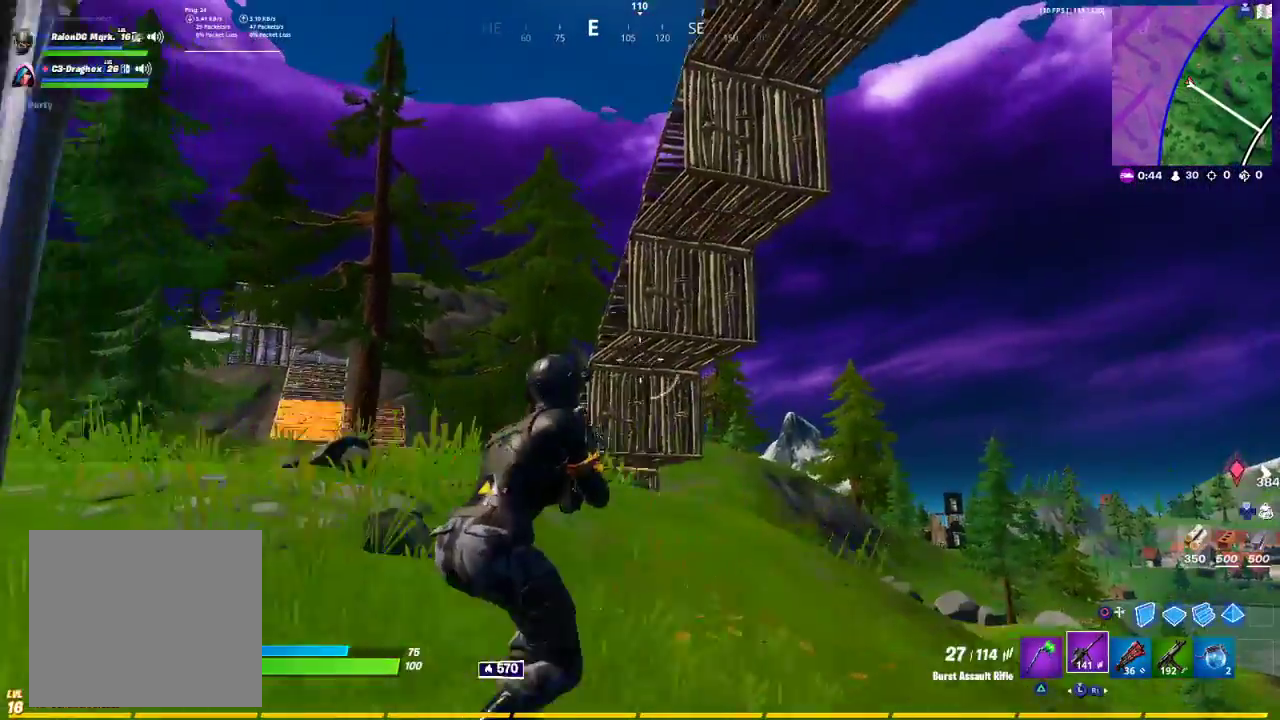
{"buttons": [], "left_stick": "up", "right_stick": "center", "events": [[50, "CROSS", "down"], [117, "CROSS", "up"], [317, "left_stick", "up"], [367, "right_stick", "left"], [467, "right_stick", "center"]]}
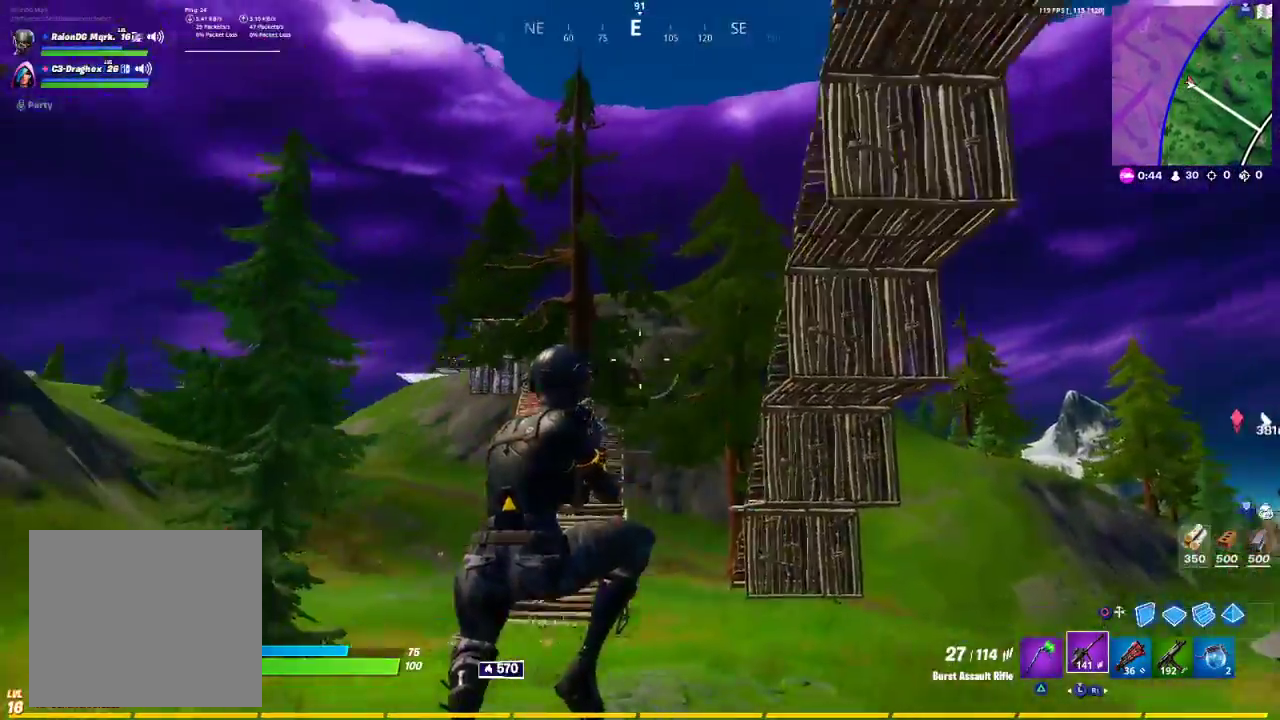
{"buttons": [], "left_stick": "up", "right_stick": "center", "events": [[17, "right_stick", "up"], [83, "right_stick", "up-right"], [300, "right_stick", "center"]]}
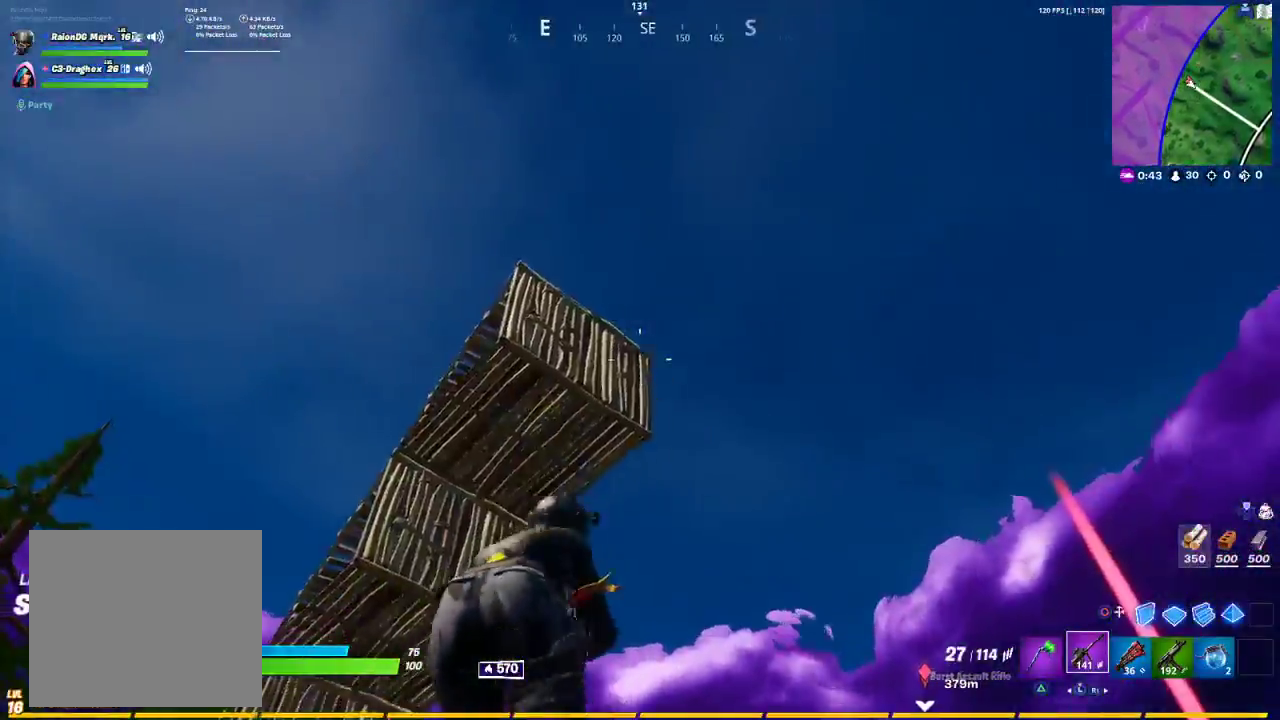
{"buttons": [], "left_stick": "up", "right_stick": "center", "events": [[200, "right_stick", "down-left"], [467, "right_stick", "center"]]}
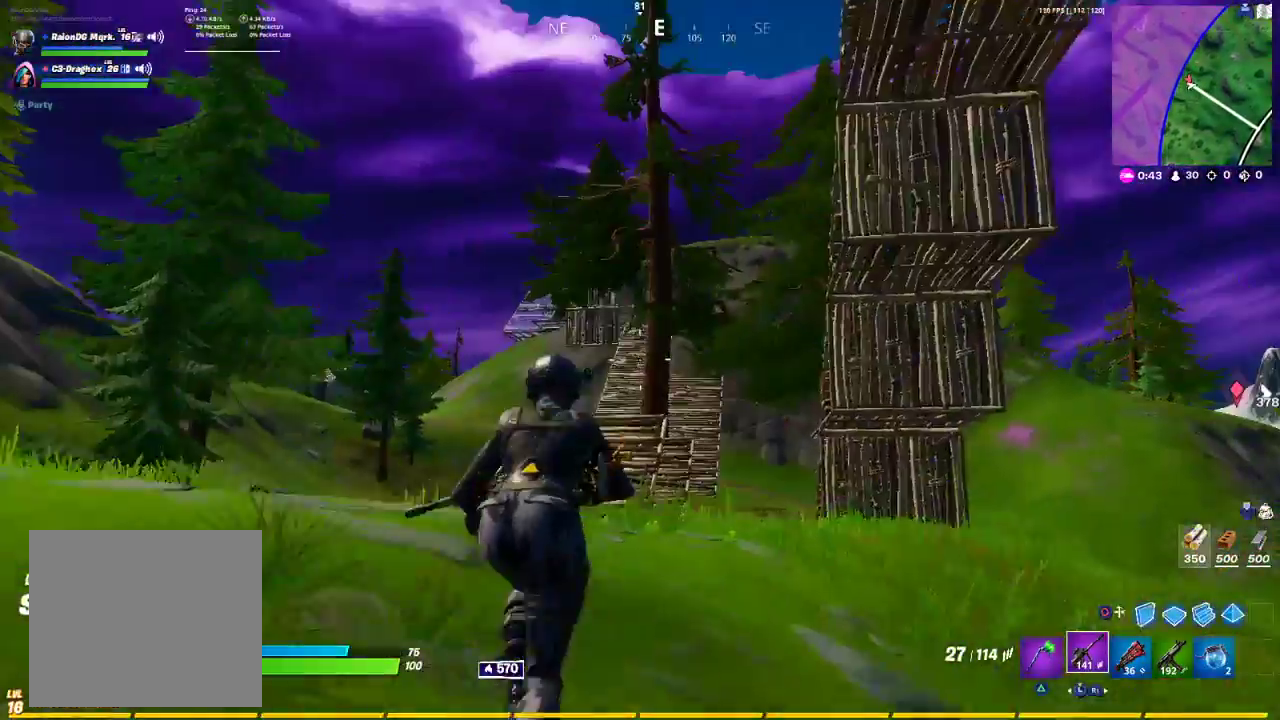
{"buttons": ["DPAD_LEFT"], "left_stick": "center", "right_stick": "center", "events": [[67, "CROSS", "down"], [117, "CROSS", "up"], [317, "left_stick", "center"], [500, "DPAD_LEFT", "down"]]}